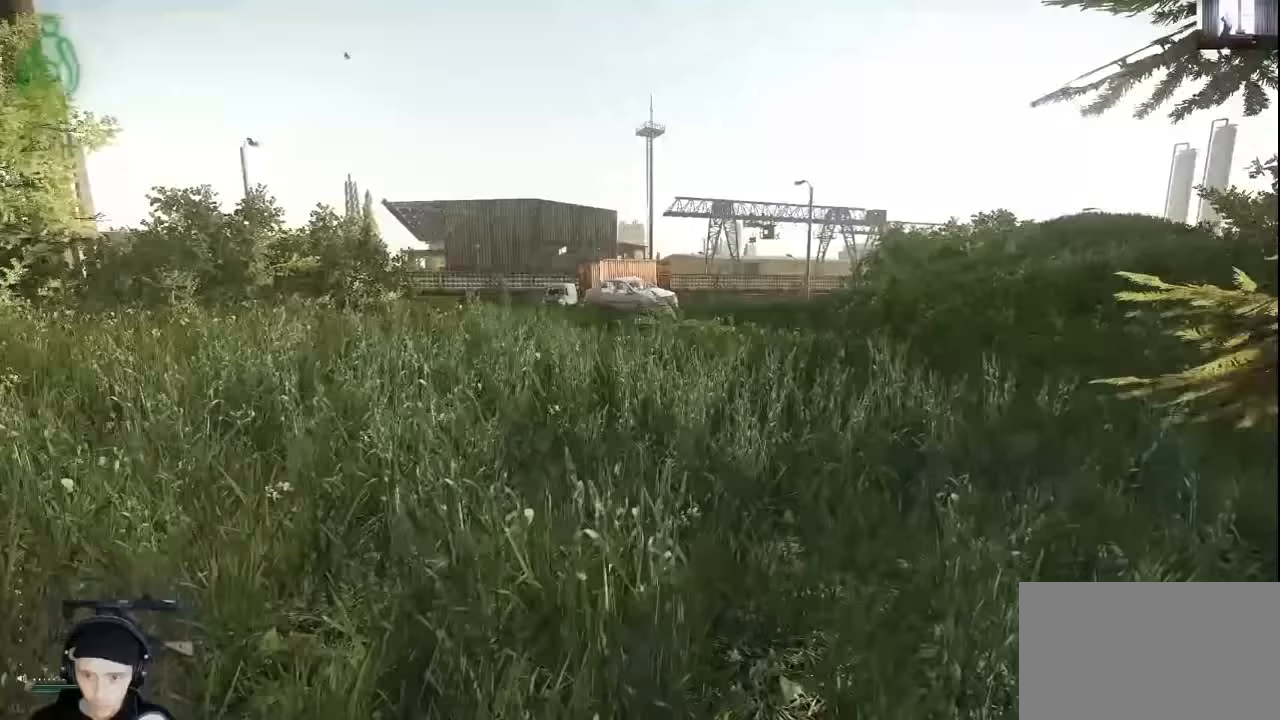
Gameplay with keyboard and mouse; each line is a JSON object with the keys and mouse buttons held at the frame after it. "events" lists presses ("down") and releases ("up") of "1", "2", "3", "4", "5", "a", "alt", "c", "caps_lock", "ctrl", "d", "e", "f", "g", "q", "r", "s", "shift", "space", "t", "tab", "v", "w", "x", "z", "mouse_left", "mouse_wheel" and "mouse_right" between this image and that frame as [ms after this image, input, new state], when the widget could be followed in between. "mouse_left", "mouse_wheel", "mouse_right" = the "left", "wheel", "right" buttons of the "mouse" list. No other keys are recorded. "wheel" means that the mouse wheel is clicked or scrolled. Not read: mouse_move.
{"keys": ["d", "shift", "w"], "mouse": [], "events": []}
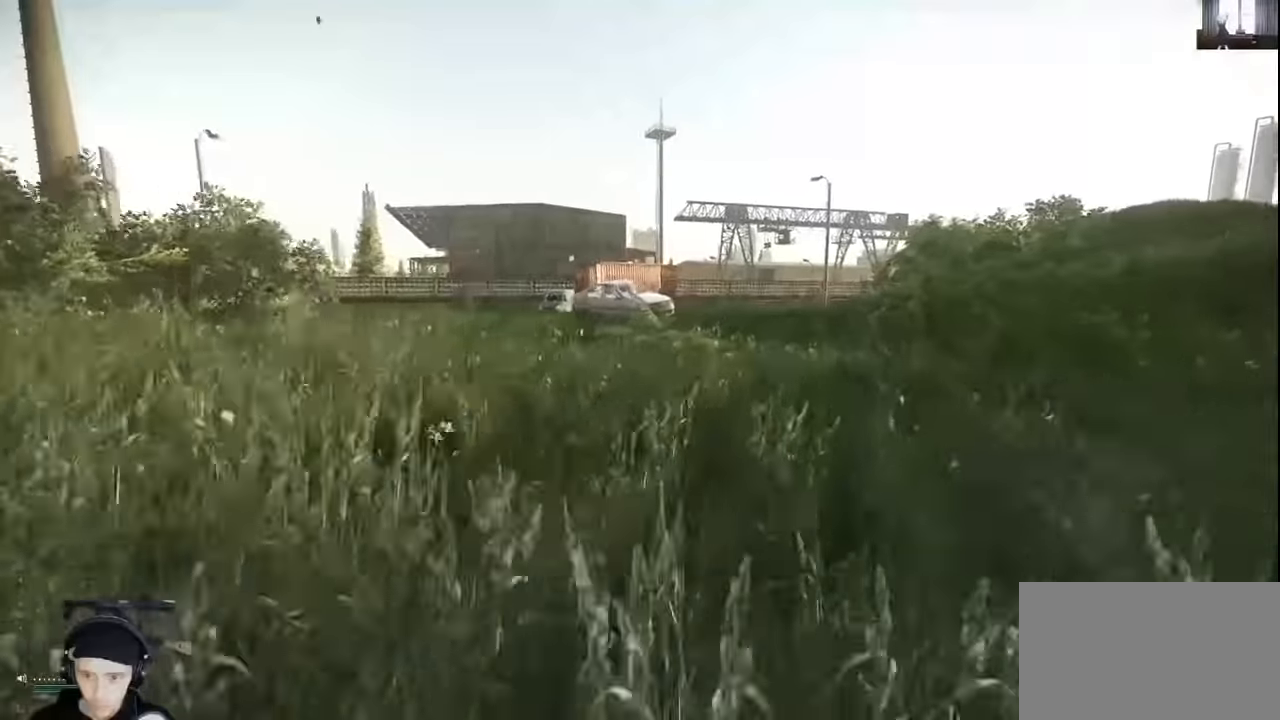
{"keys": ["d", "shift", "w"], "mouse": [], "events": []}
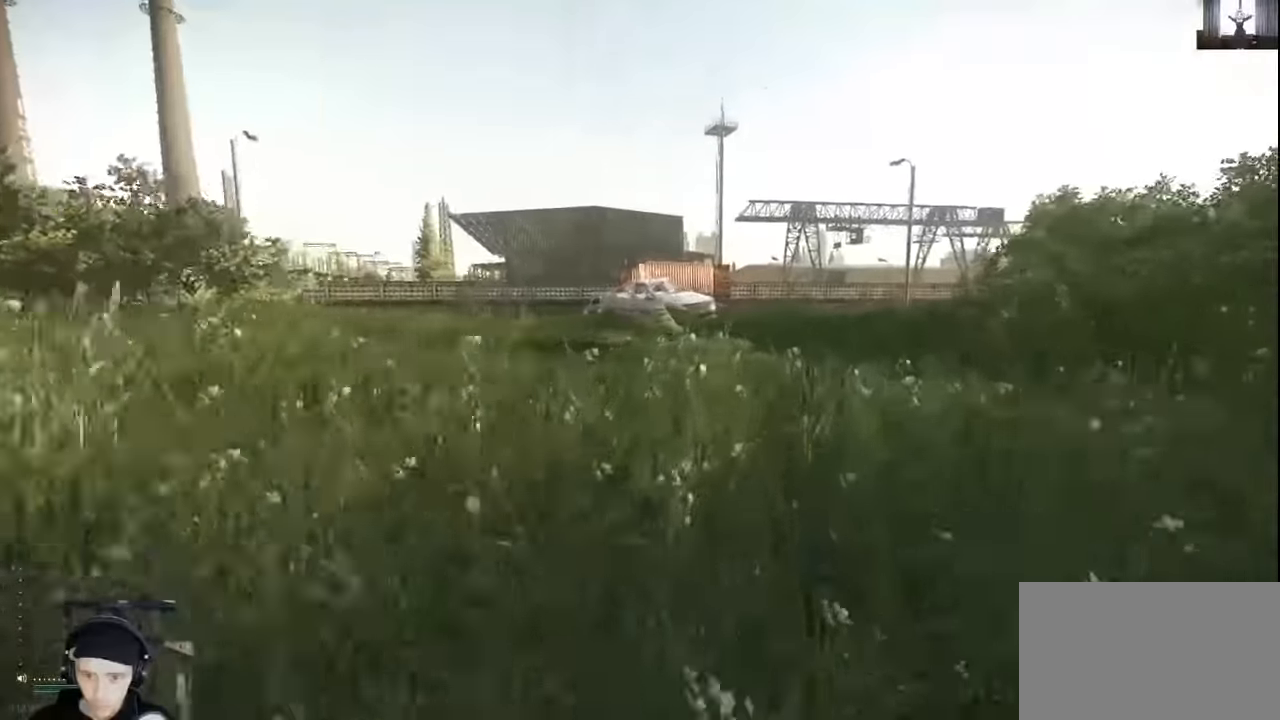
{"keys": ["d", "shift", "w"], "mouse": [], "events": []}
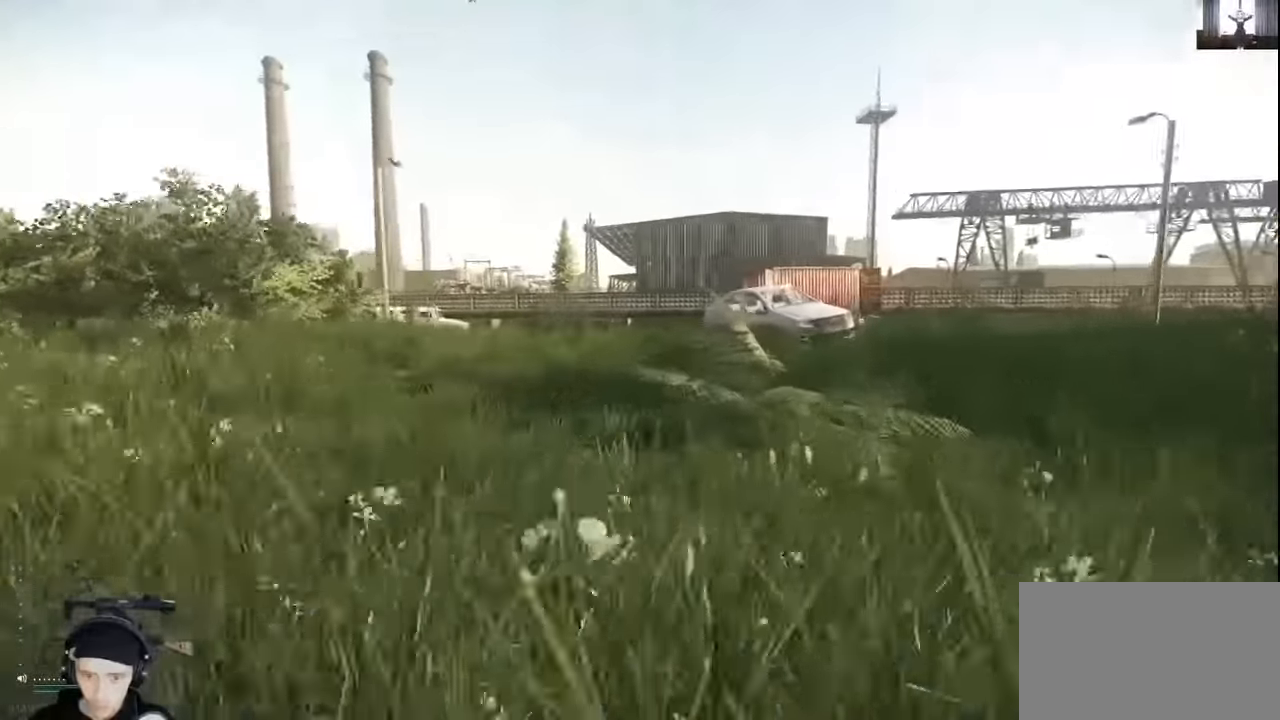
{"keys": ["d", "shift", "w"], "mouse": [], "events": []}
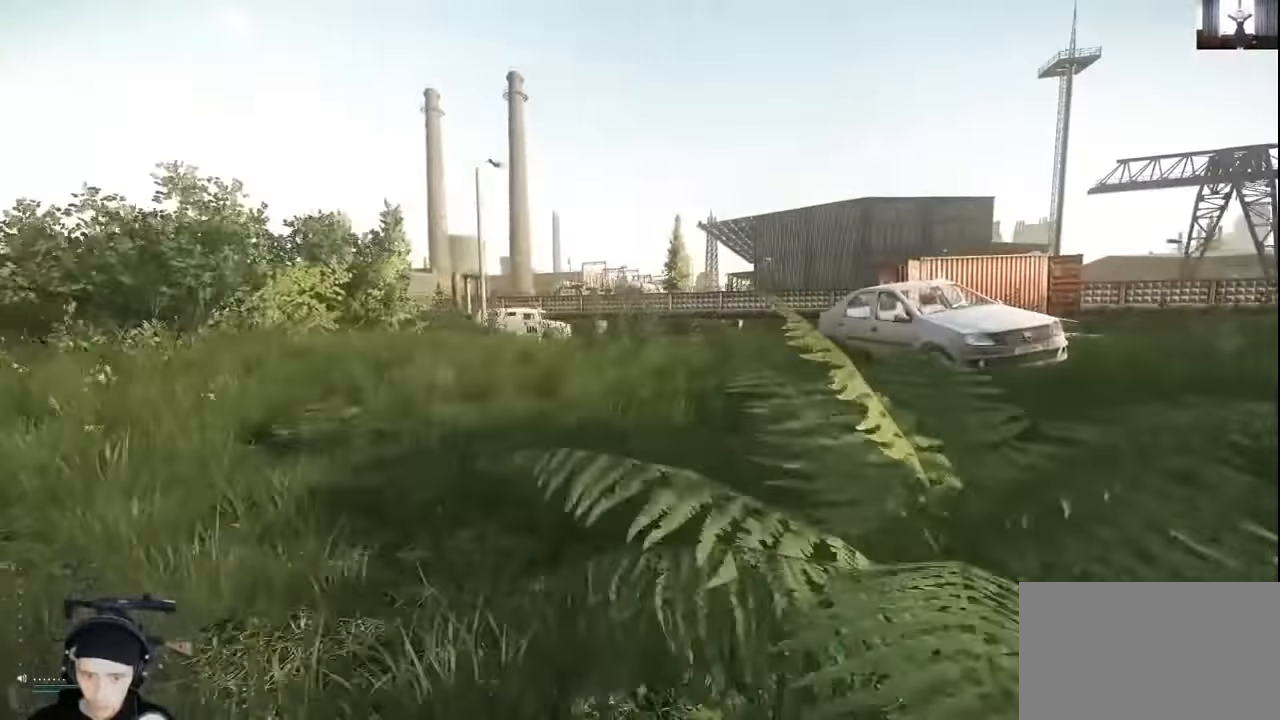
{"keys": ["d", "shift", "w"], "mouse": [], "events": []}
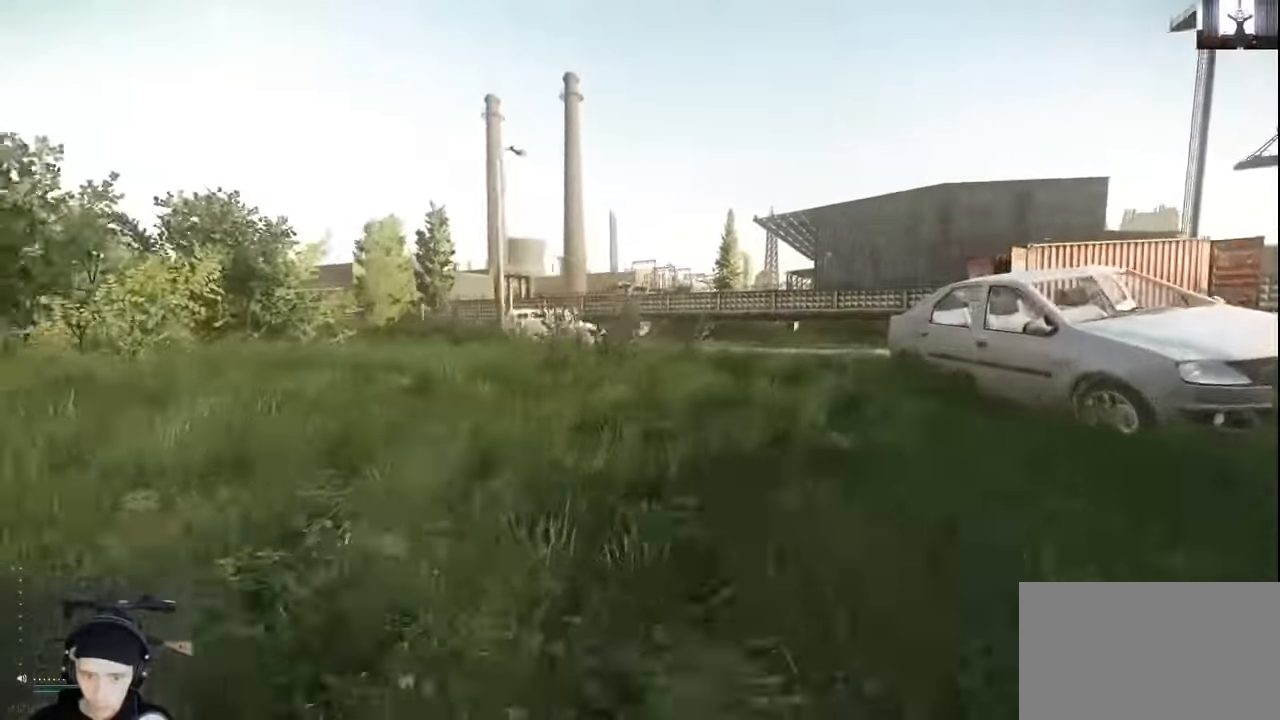
{"keys": ["d", "shift", "w"], "mouse": [], "events": []}
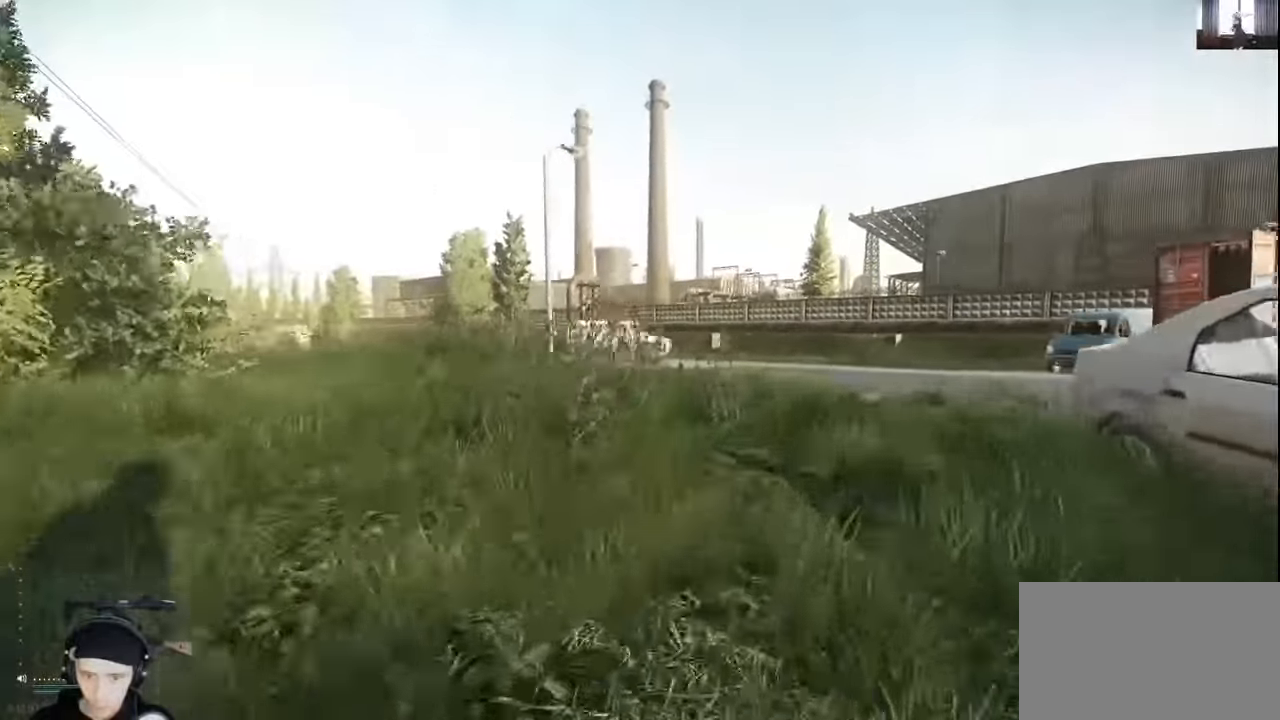
{"keys": ["d", "shift", "w"], "mouse": [], "events": []}
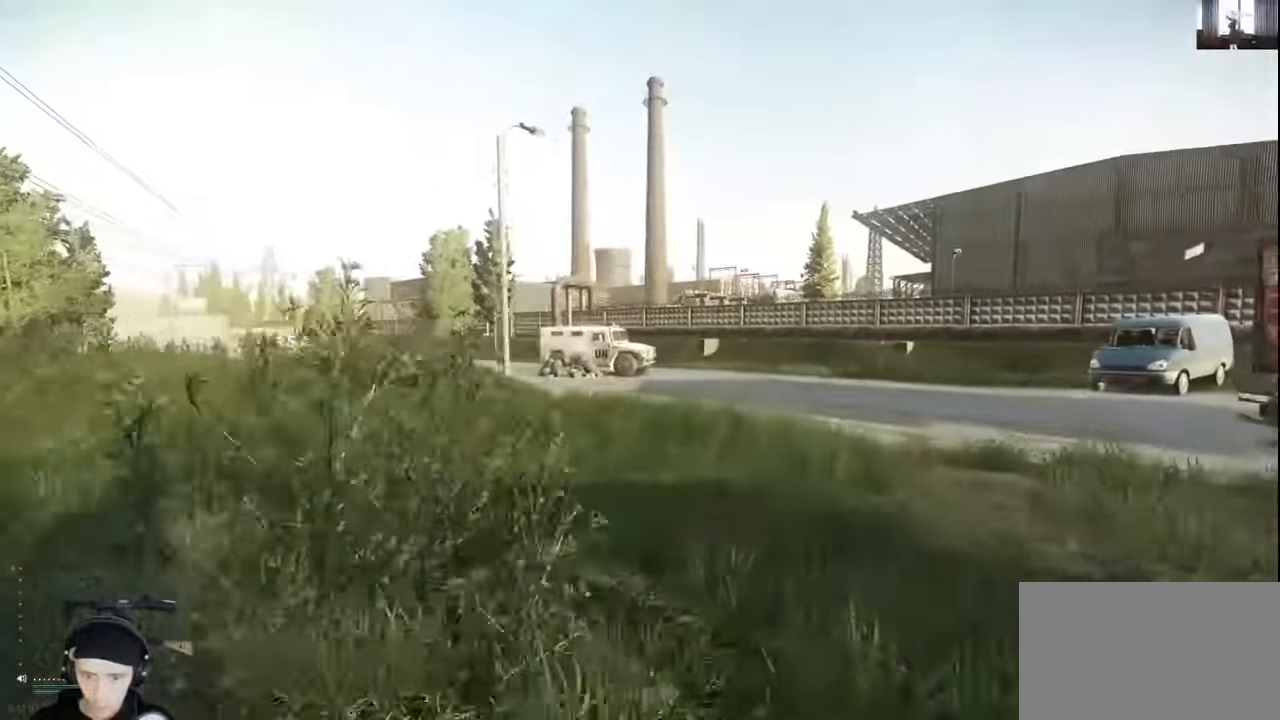
{"keys": ["d", "shift", "w"], "mouse": [], "events": []}
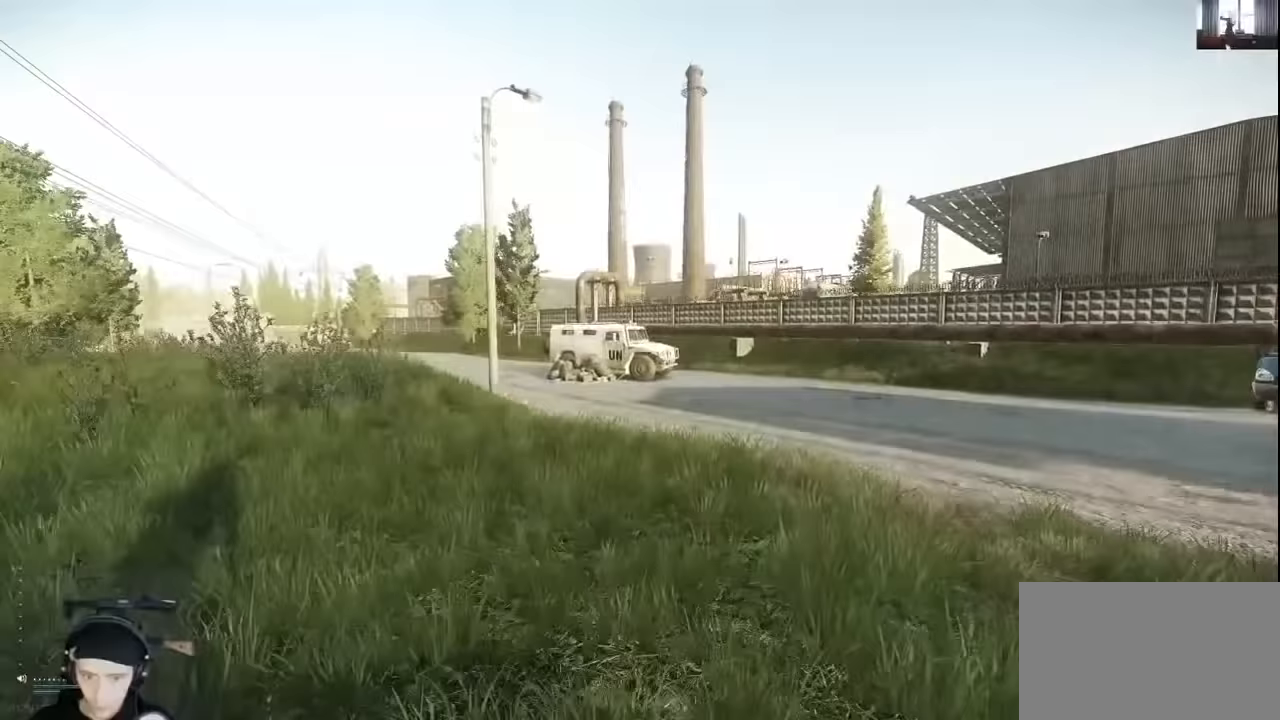
{"keys": ["shift", "w"], "mouse": [], "events": [[467, "d", "up"]]}
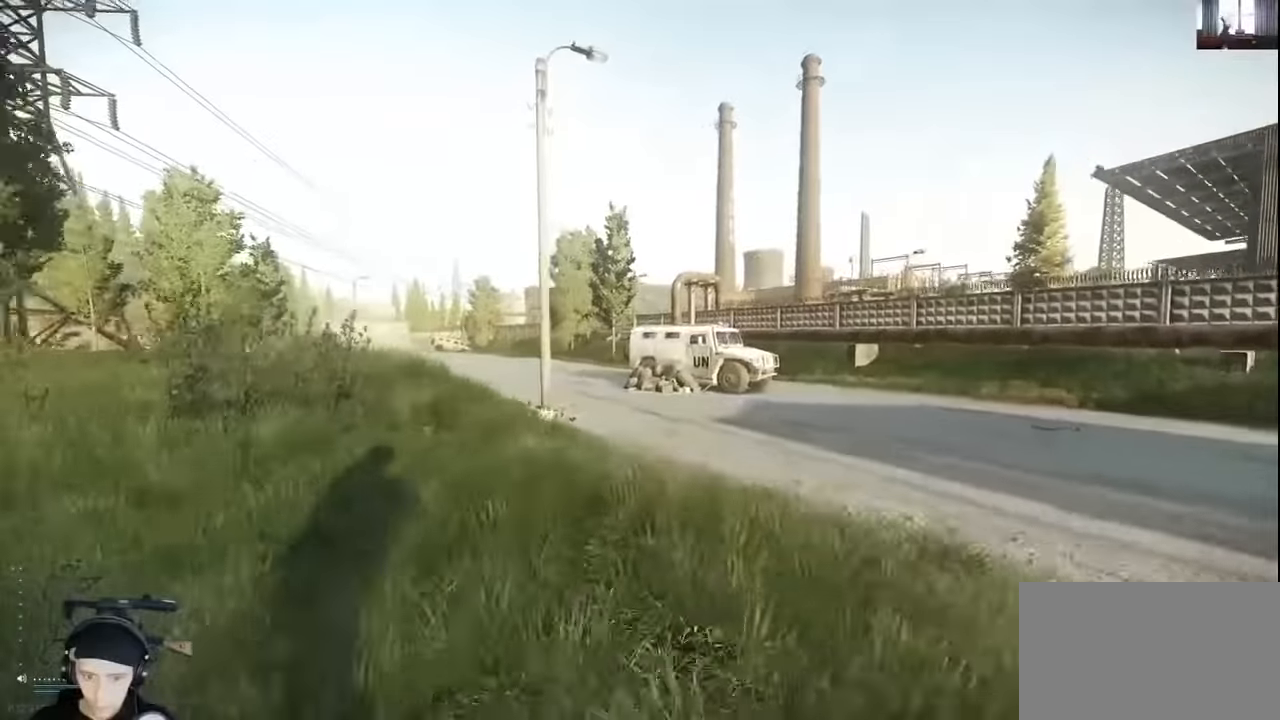
{"keys": ["d", "shift", "w"], "mouse": [], "events": [[267, "d", "down"]]}
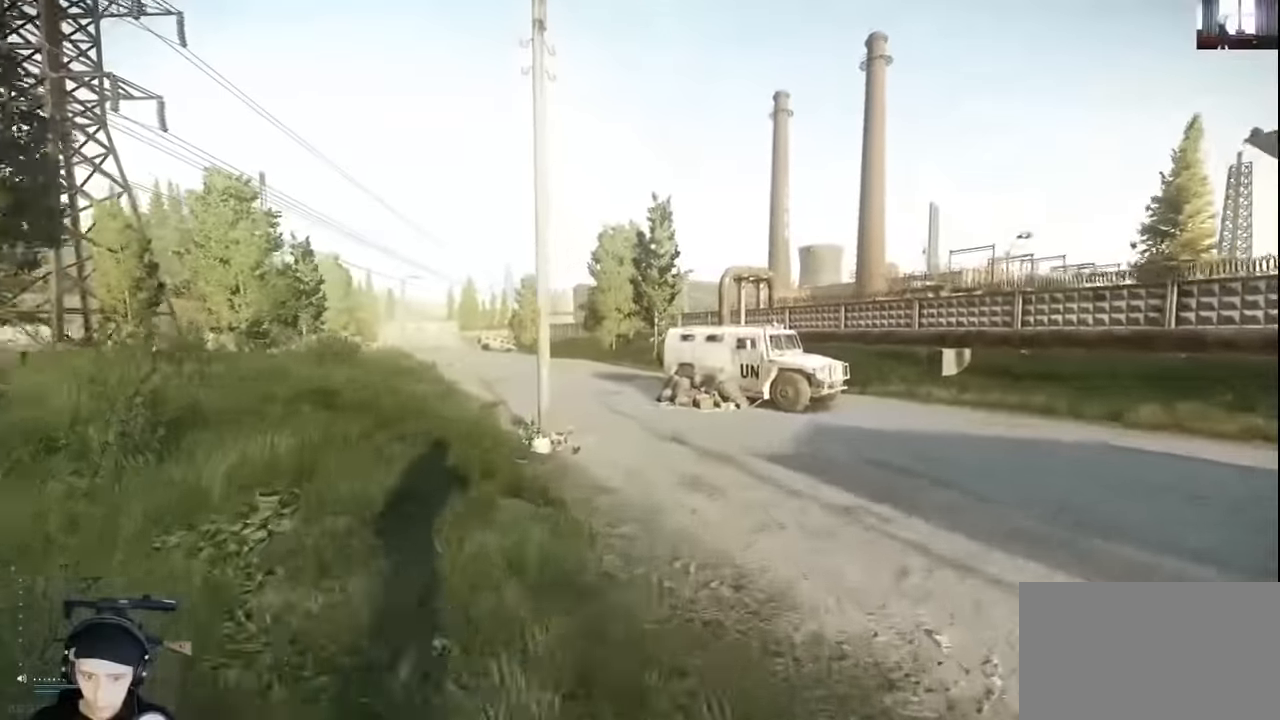
{"keys": ["shift", "w"], "mouse": [], "events": [[100, "d", "up"]]}
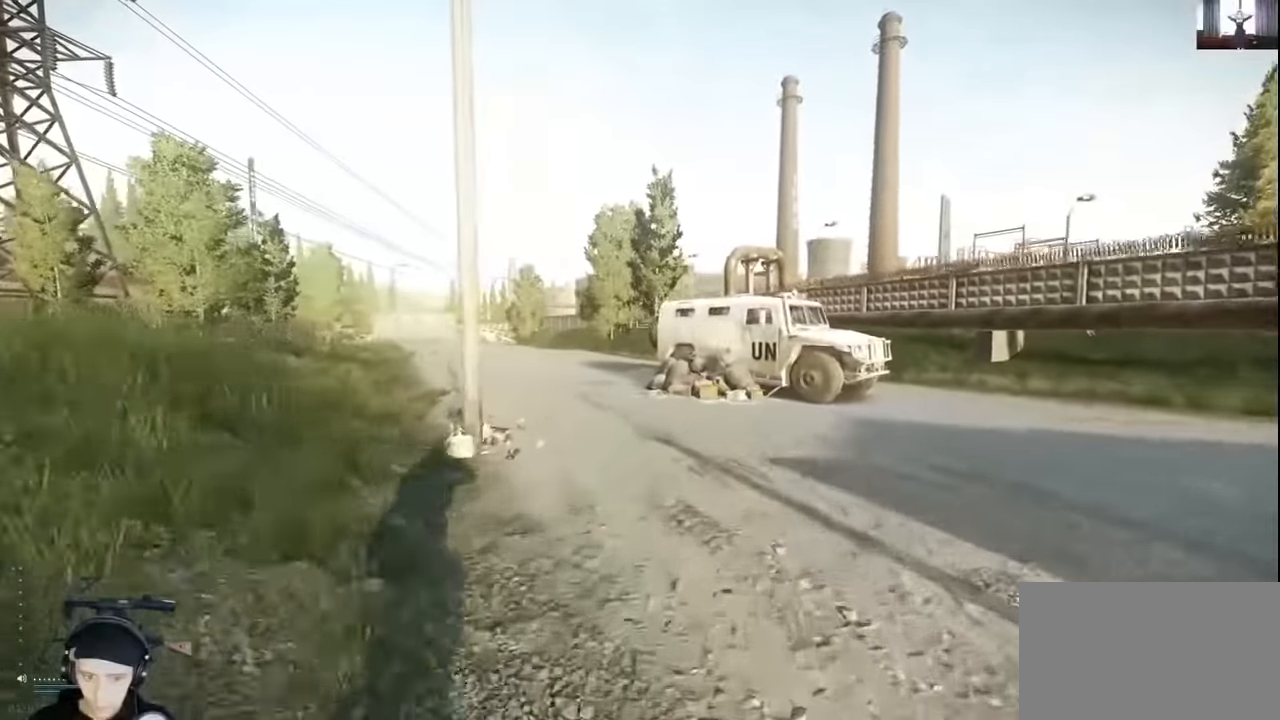
{"keys": ["shift", "w"], "mouse": [], "events": []}
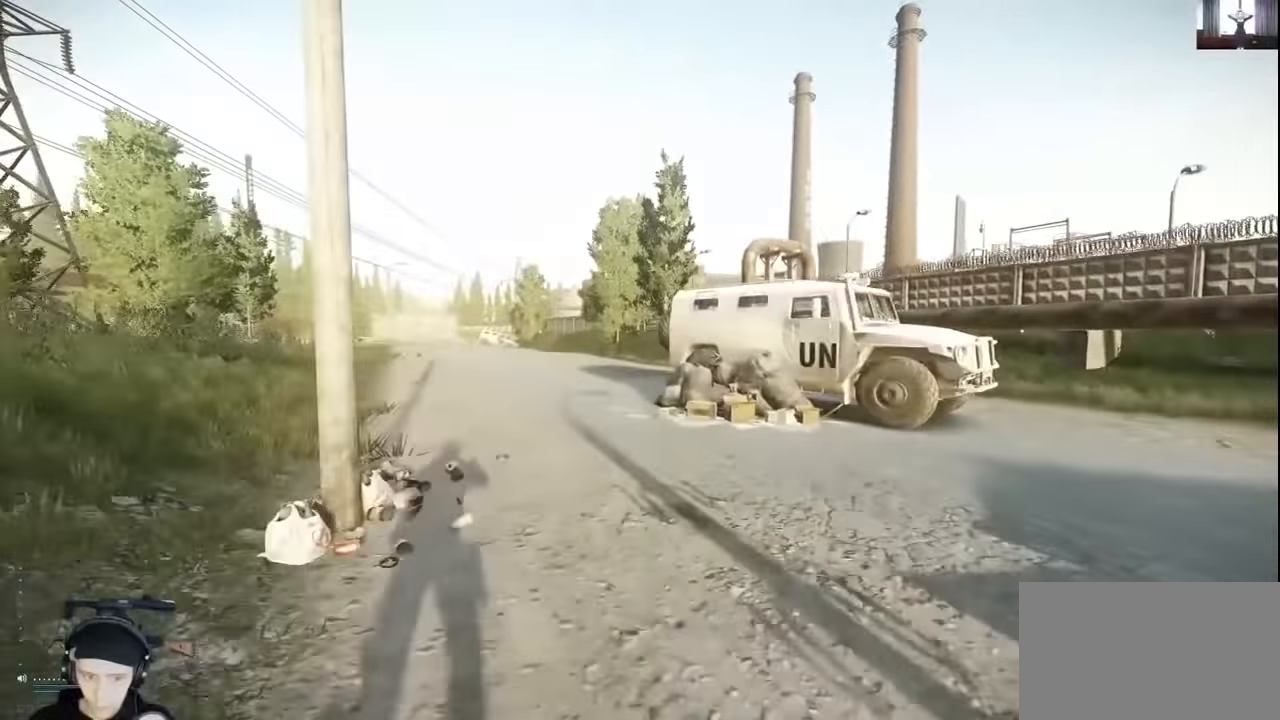
{"keys": ["a", "shift", "w"], "mouse": [], "events": [[500, "a", "down"]]}
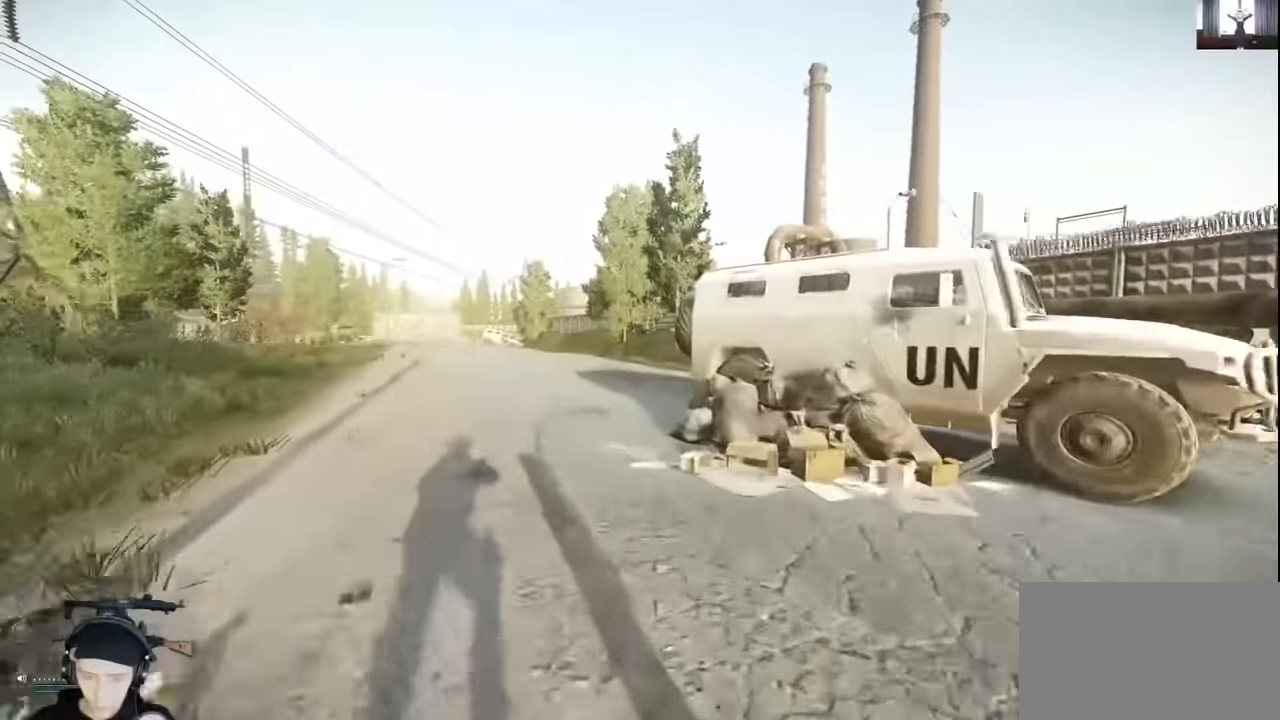
{"keys": ["shift", "w"], "mouse": [], "events": [[267, "a", "up"]]}
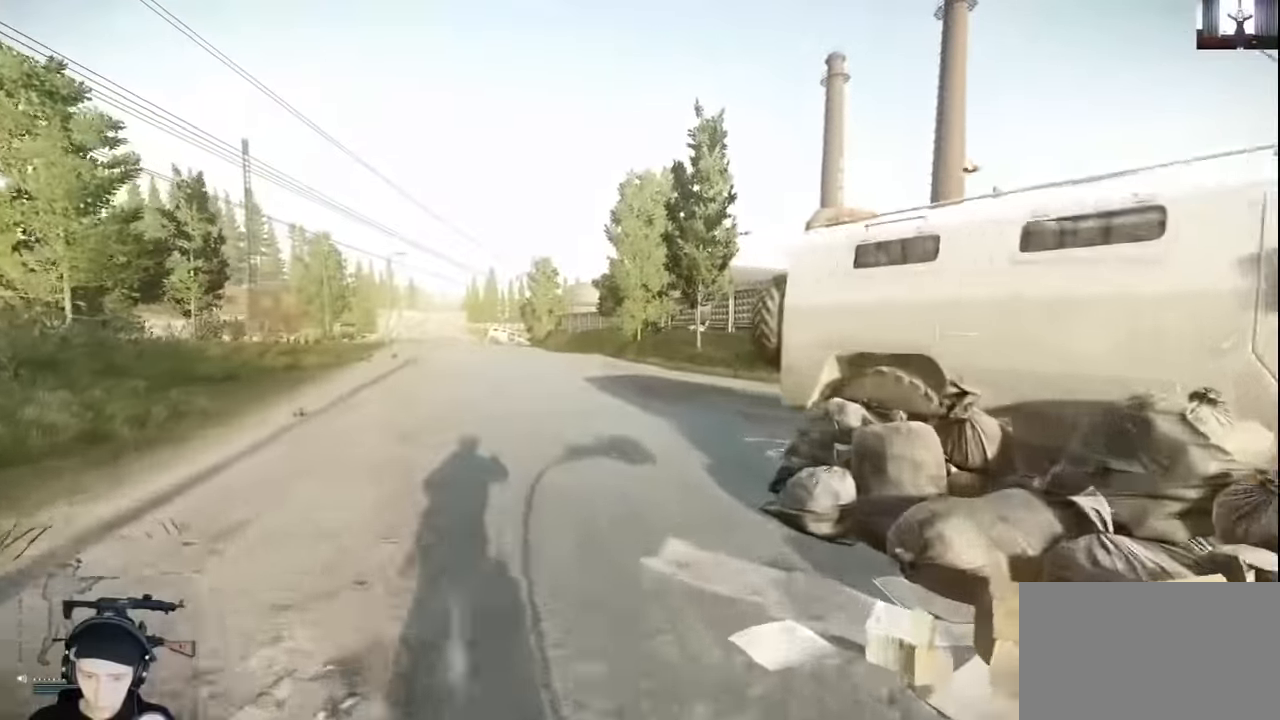
{"keys": ["shift", "w"], "mouse": [], "events": []}
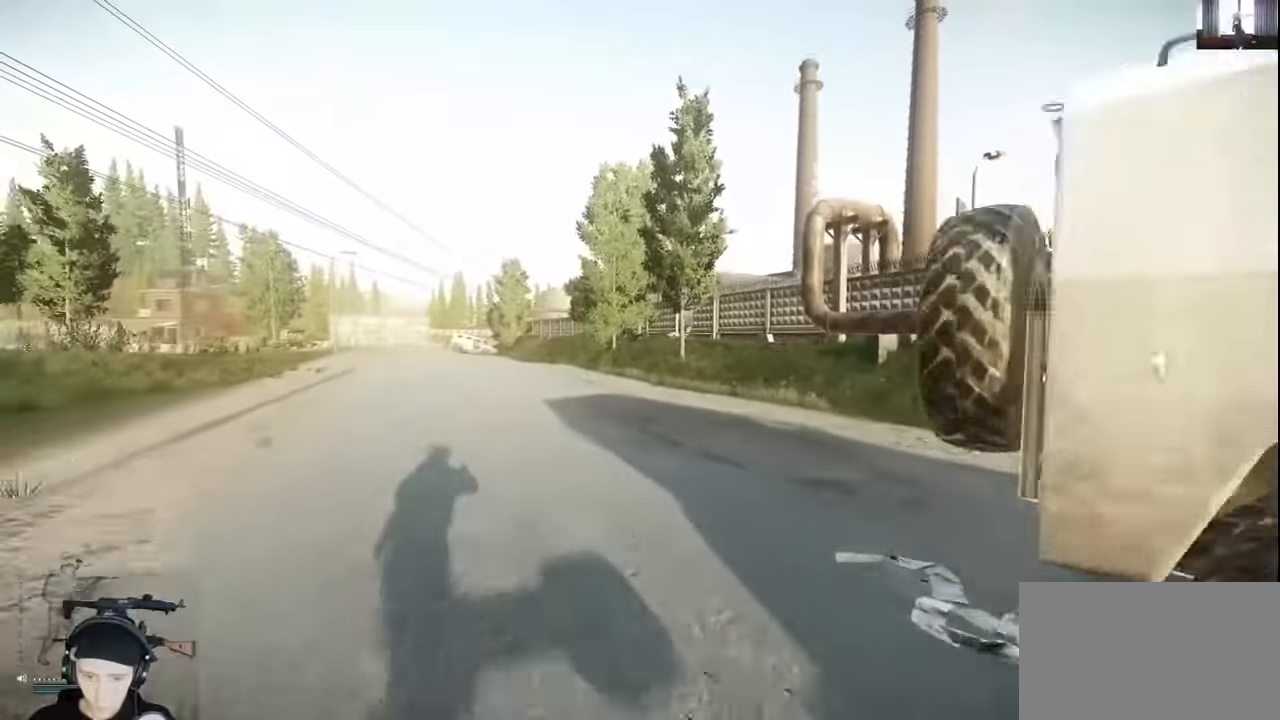
{"keys": ["d", "shift", "w"], "mouse": [], "events": [[233, "d", "down"]]}
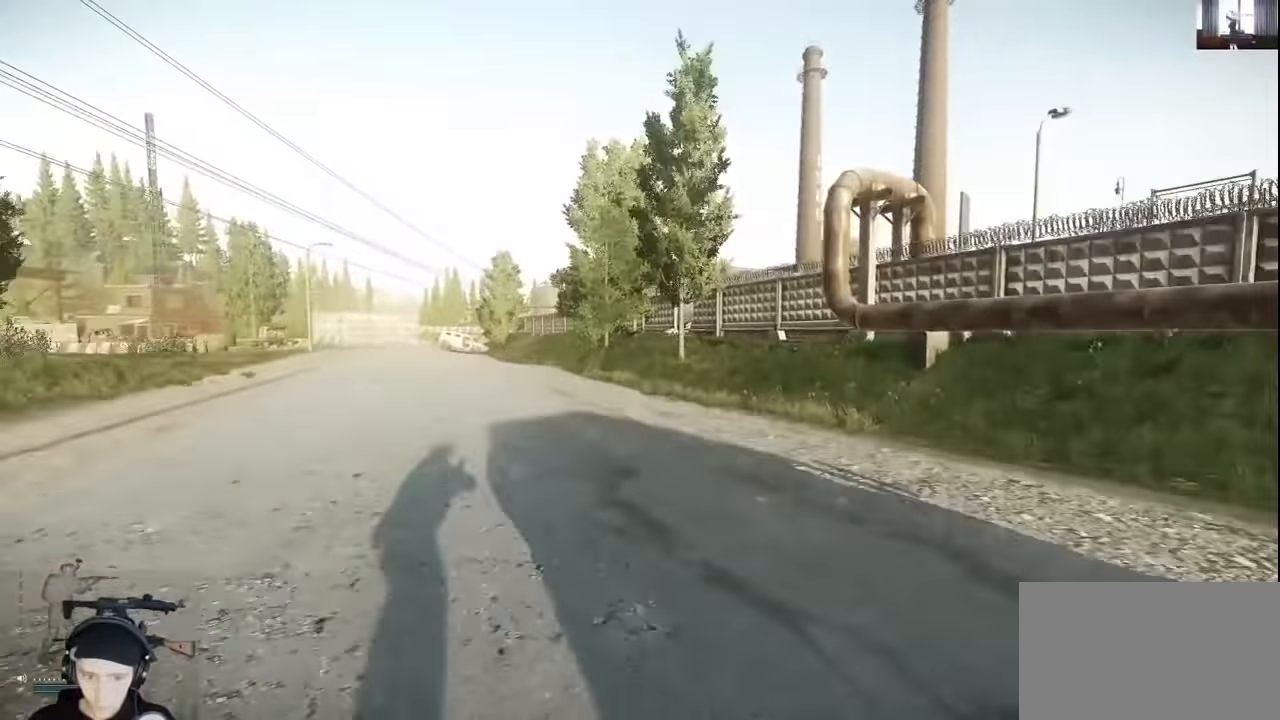
{"keys": ["shift", "w"], "mouse": [], "events": [[267, "d", "up"]]}
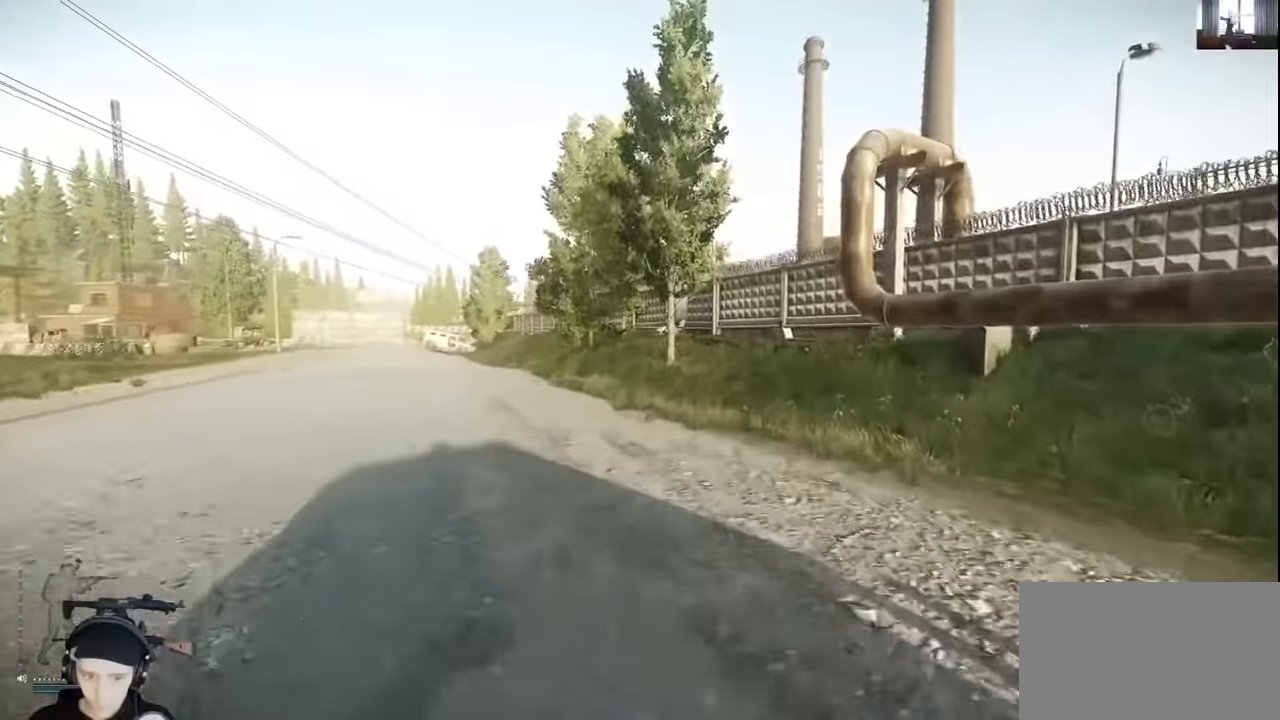
{"keys": ["shift", "w"], "mouse": [], "events": []}
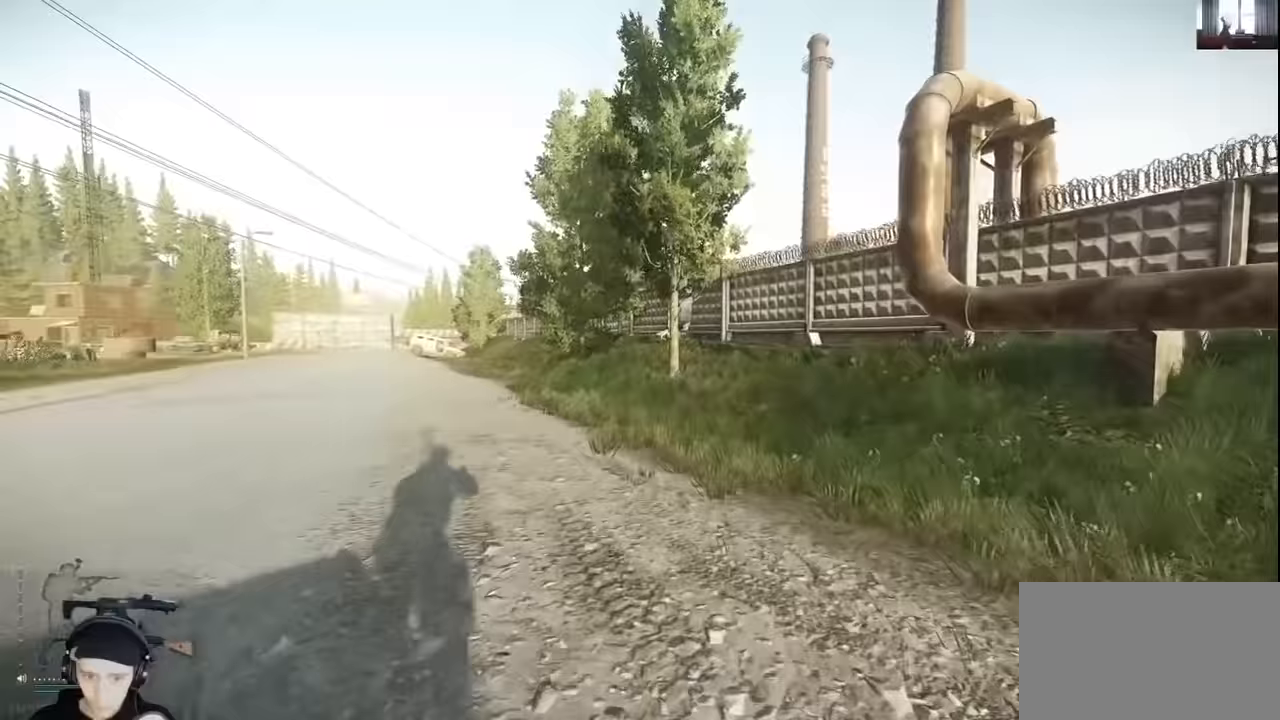
{"keys": ["shift", "w"], "mouse": [], "events": []}
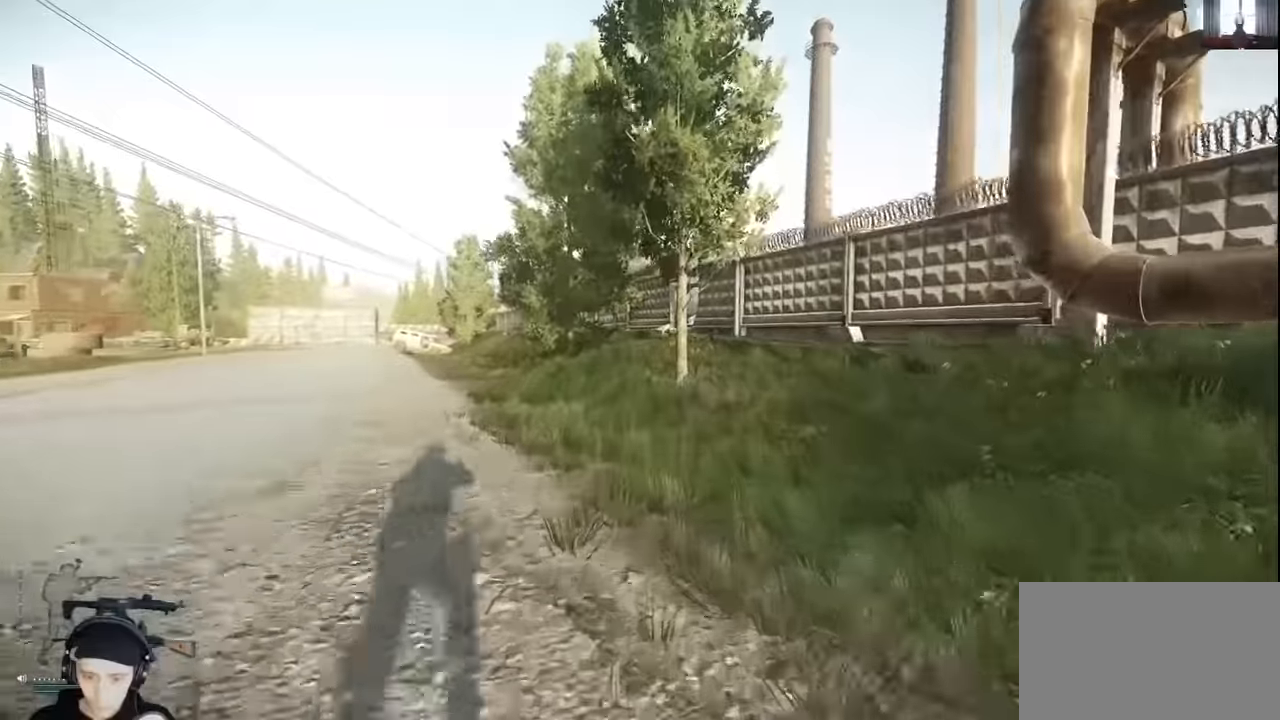
{"keys": ["a", "shift", "w"], "mouse": [], "events": [[167, "a", "down"]]}
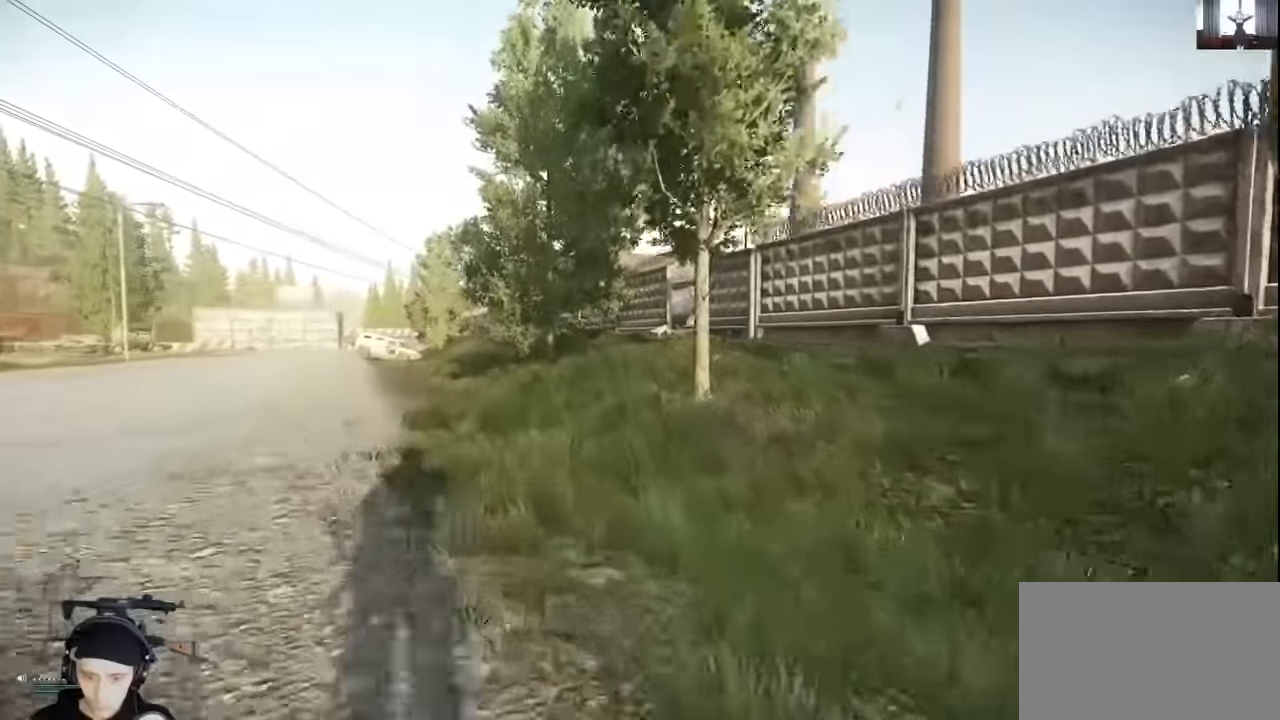
{"keys": ["shift", "w"], "mouse": [], "events": [[133, "a", "up"]]}
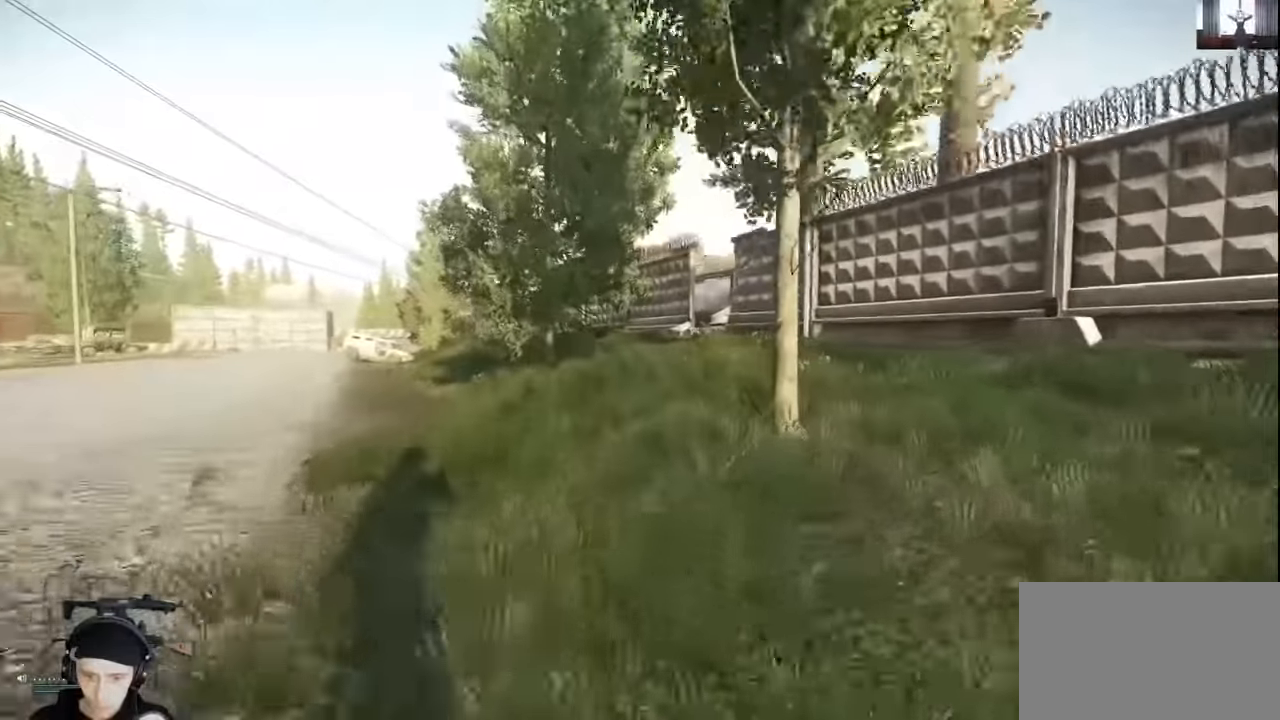
{"keys": ["shift", "w"], "mouse": [], "events": []}
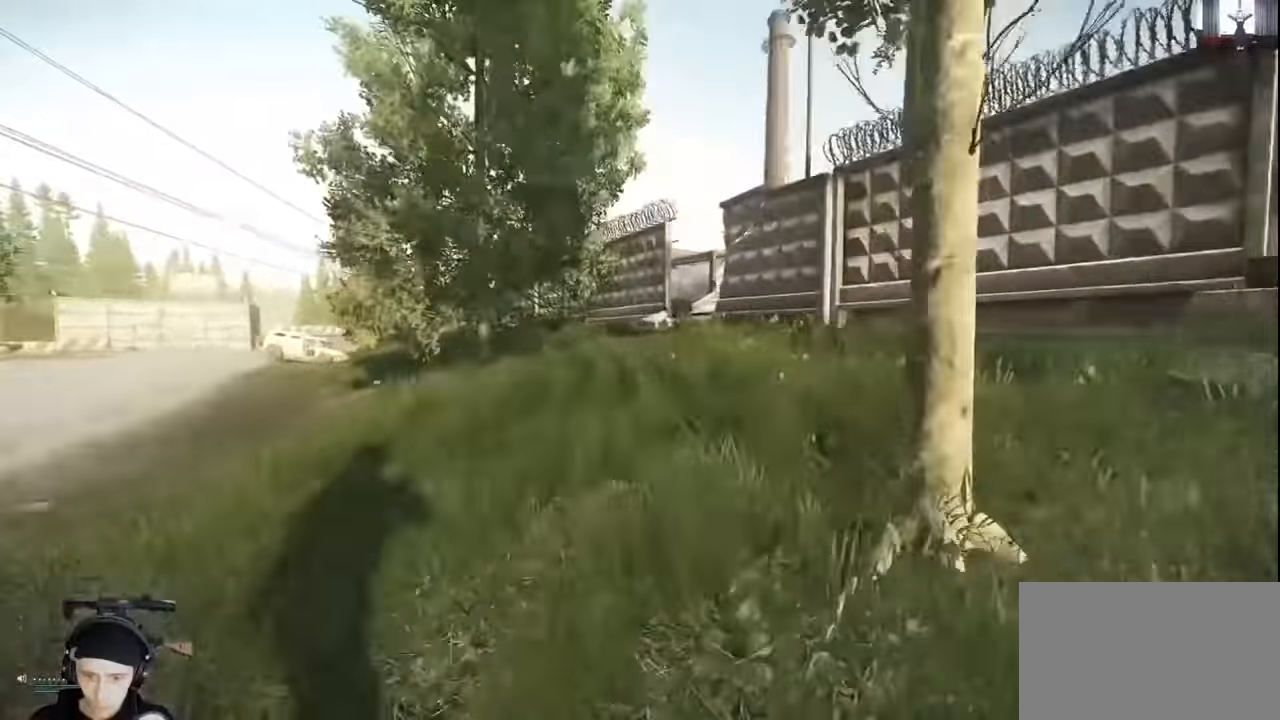
{"keys": ["shift", "w"], "mouse": [], "events": []}
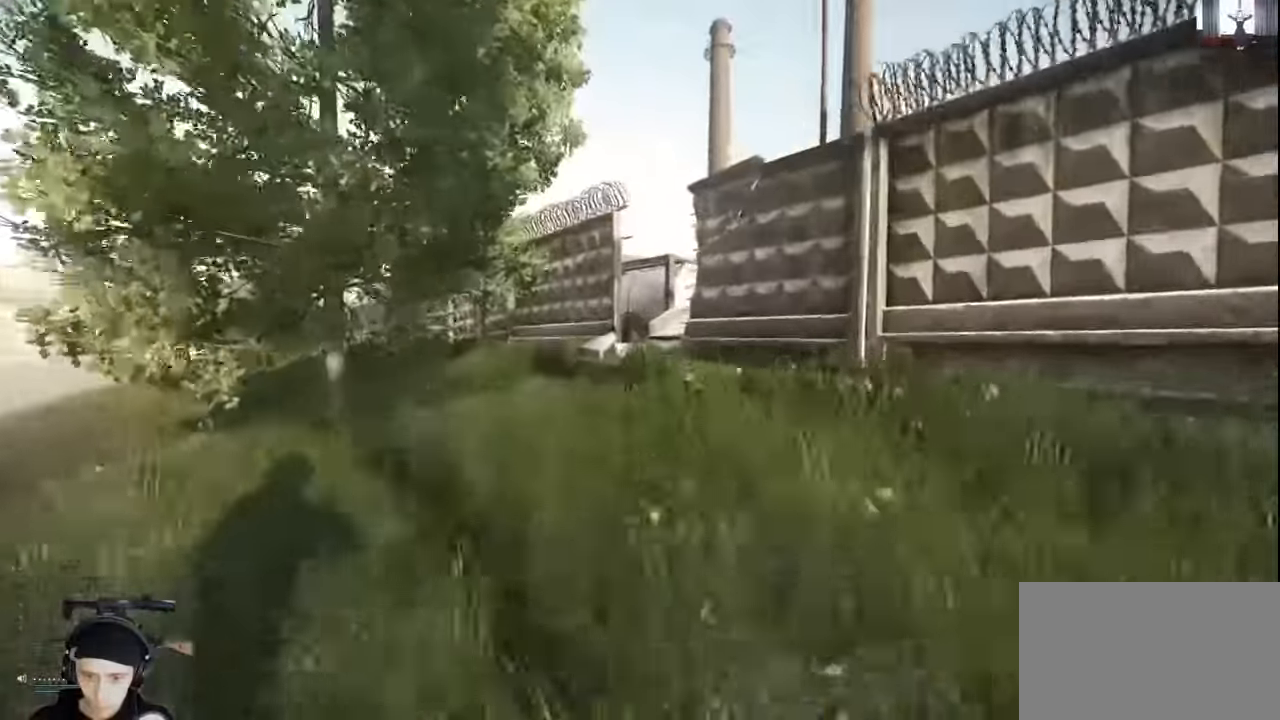
{"keys": ["shift", "w"], "mouse": [], "events": []}
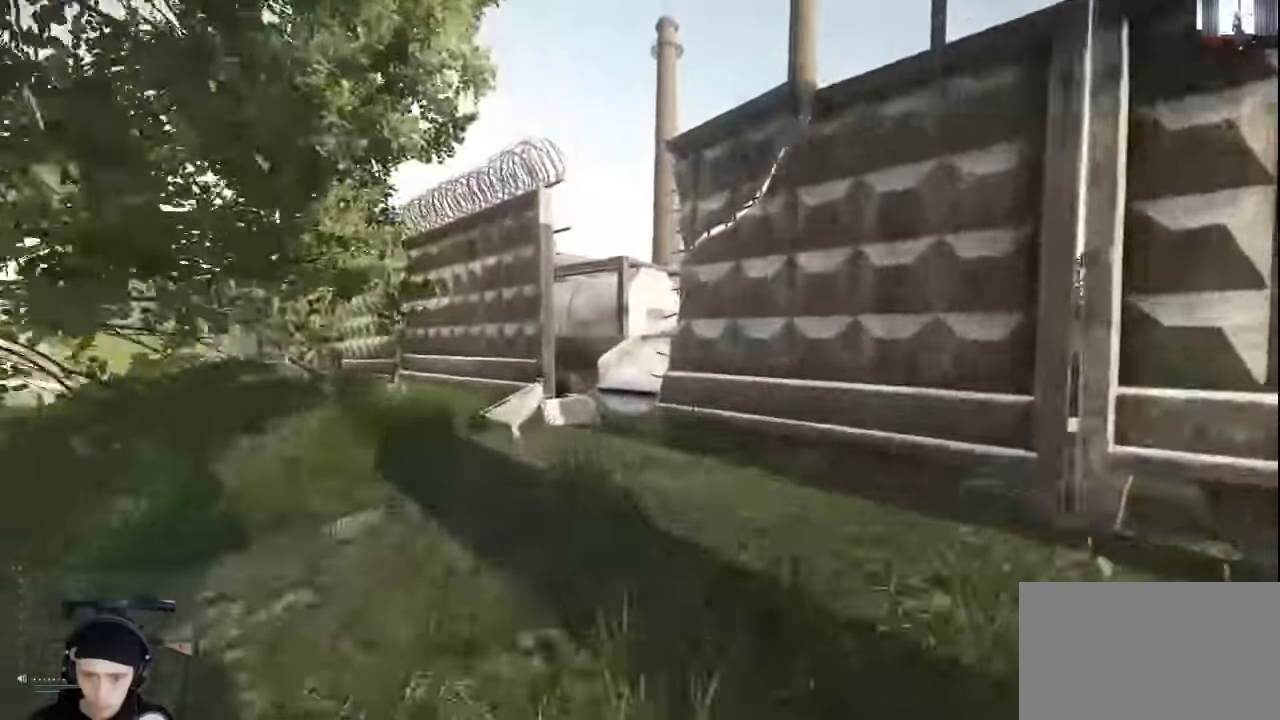
{"keys": ["d", "w"], "mouse": [], "events": [[33, "a", "down"], [167, "a", "up"], [500, "d", "down"], [500, "shift", "up"]]}
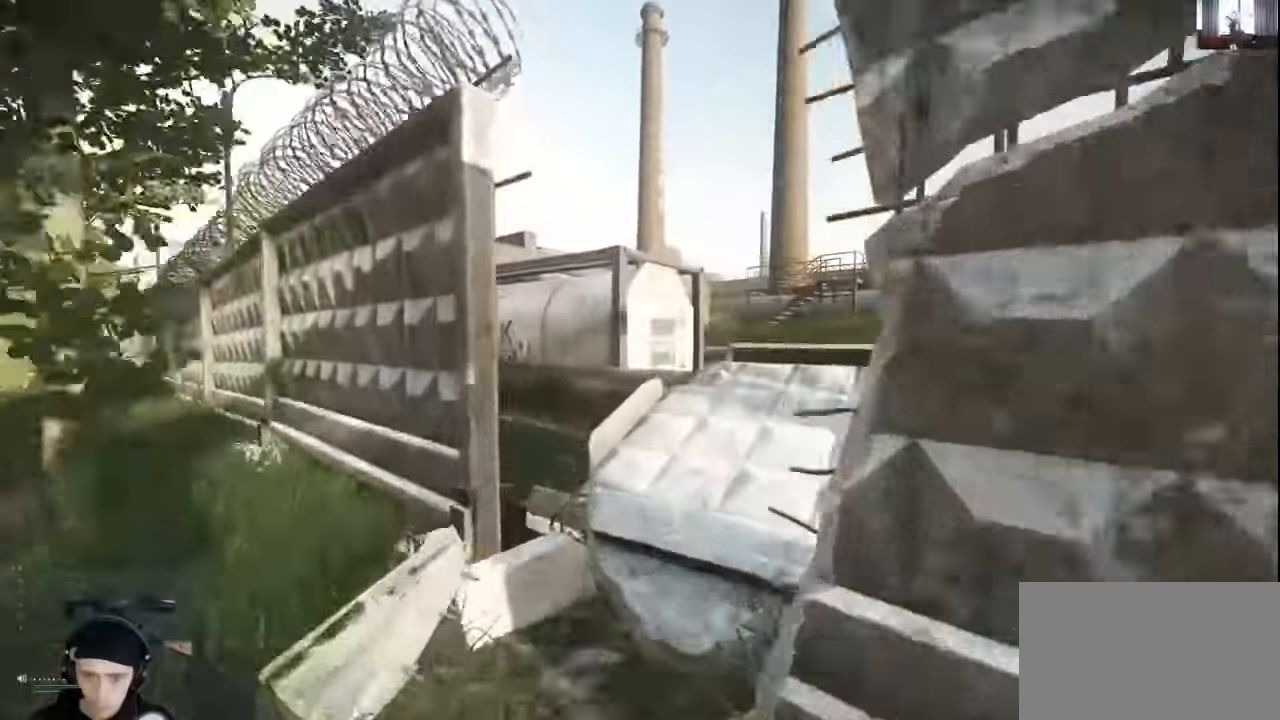
{"keys": ["e"], "mouse": [], "events": [[100, "w", "up"], [167, "w", "down"], [267, "d", "up"], [333, "w", "up"], [467, "e", "down"]]}
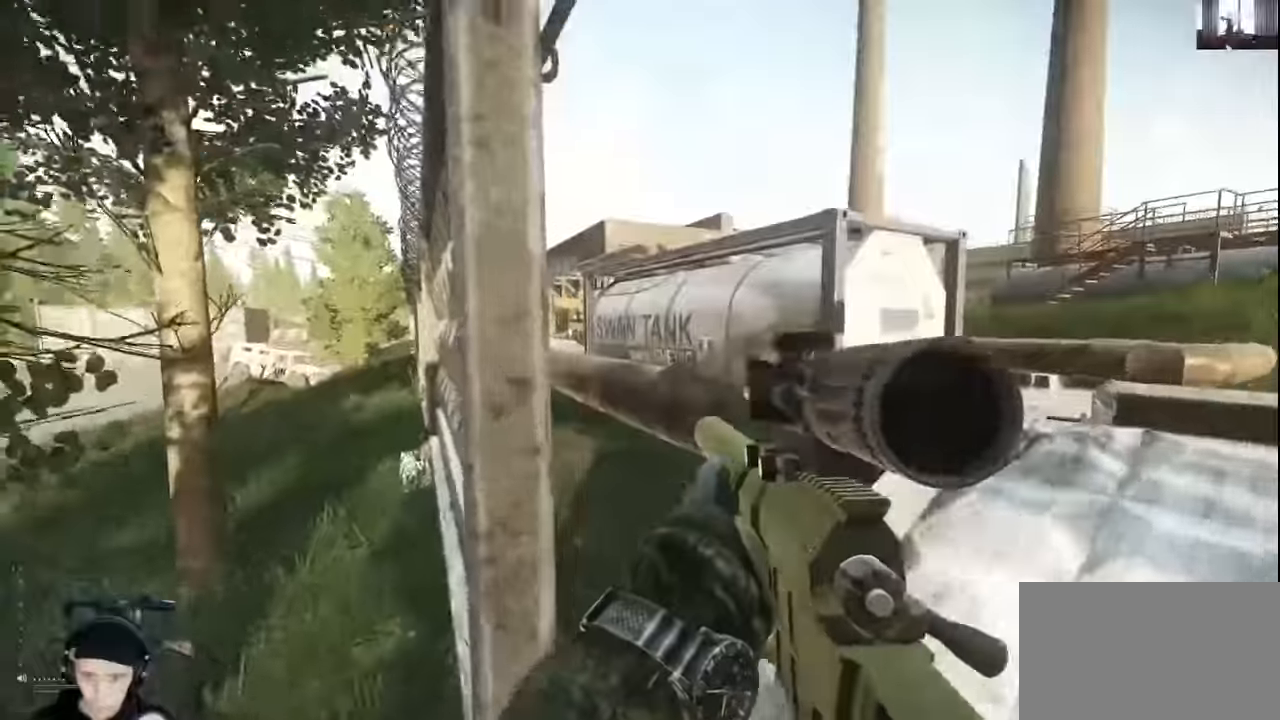
{"keys": ["e"], "mouse": [], "events": []}
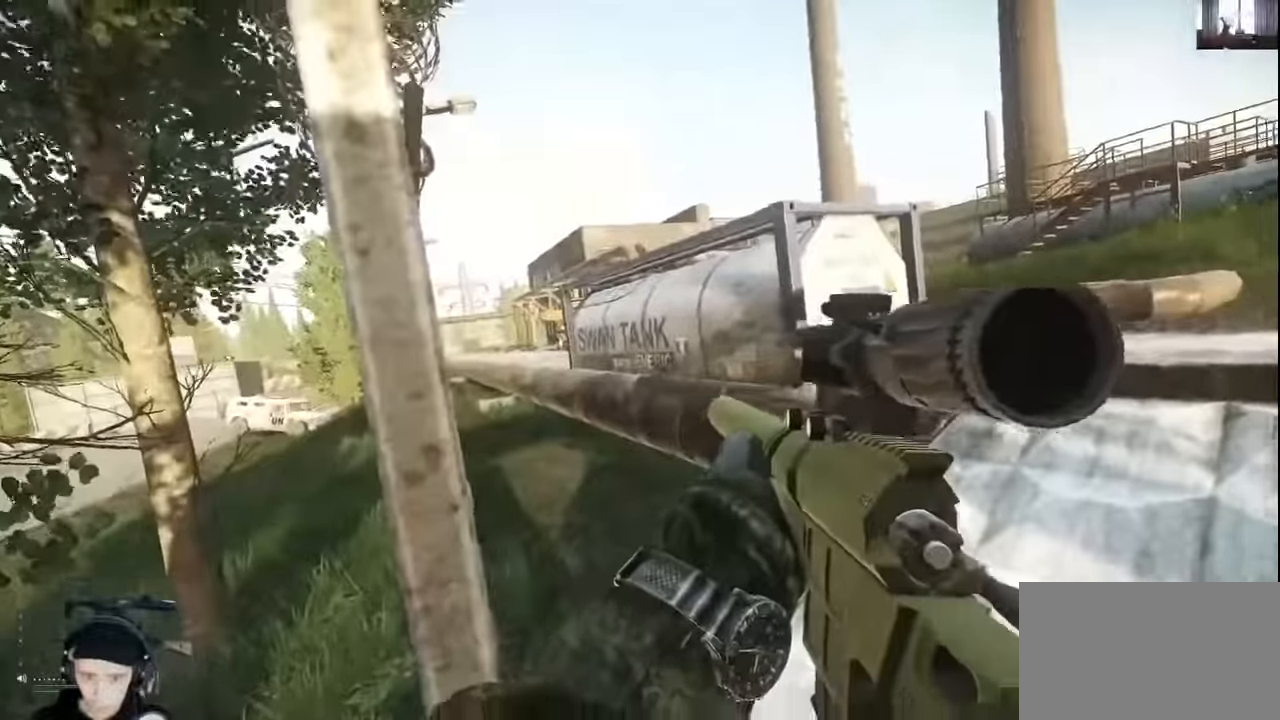
{"keys": ["e"], "mouse": []}
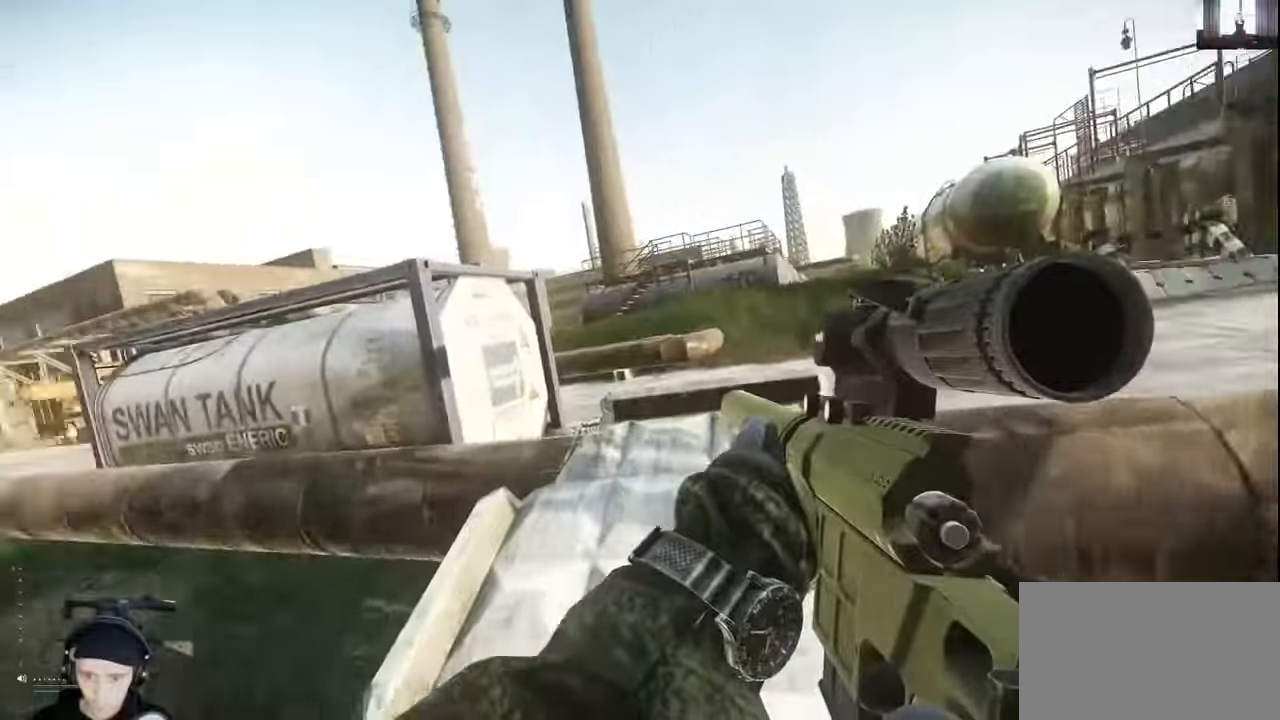
{"keys": ["e"], "mouse": [], "events": []}
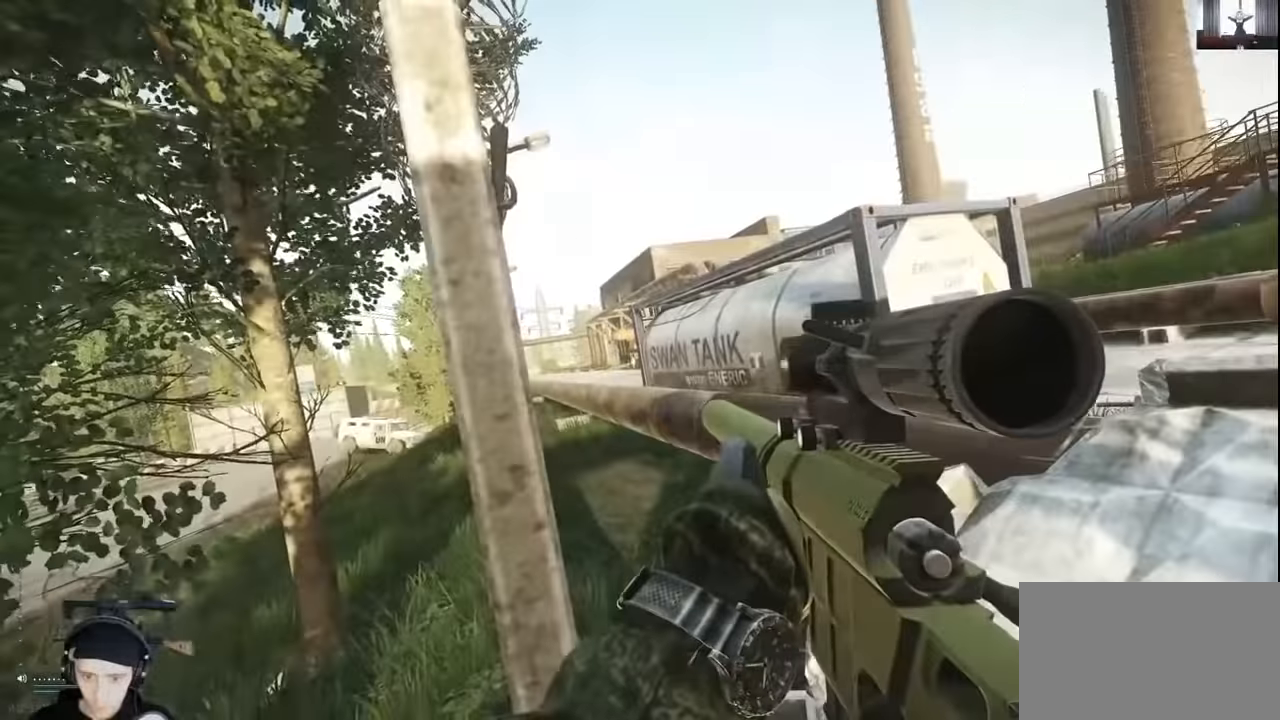
{"keys": ["e"], "mouse": [], "events": [[300, "c", "down"], [300, "mouse_right", "down"], [400, "mouse_right", "up"], [467, "c", "up"]]}